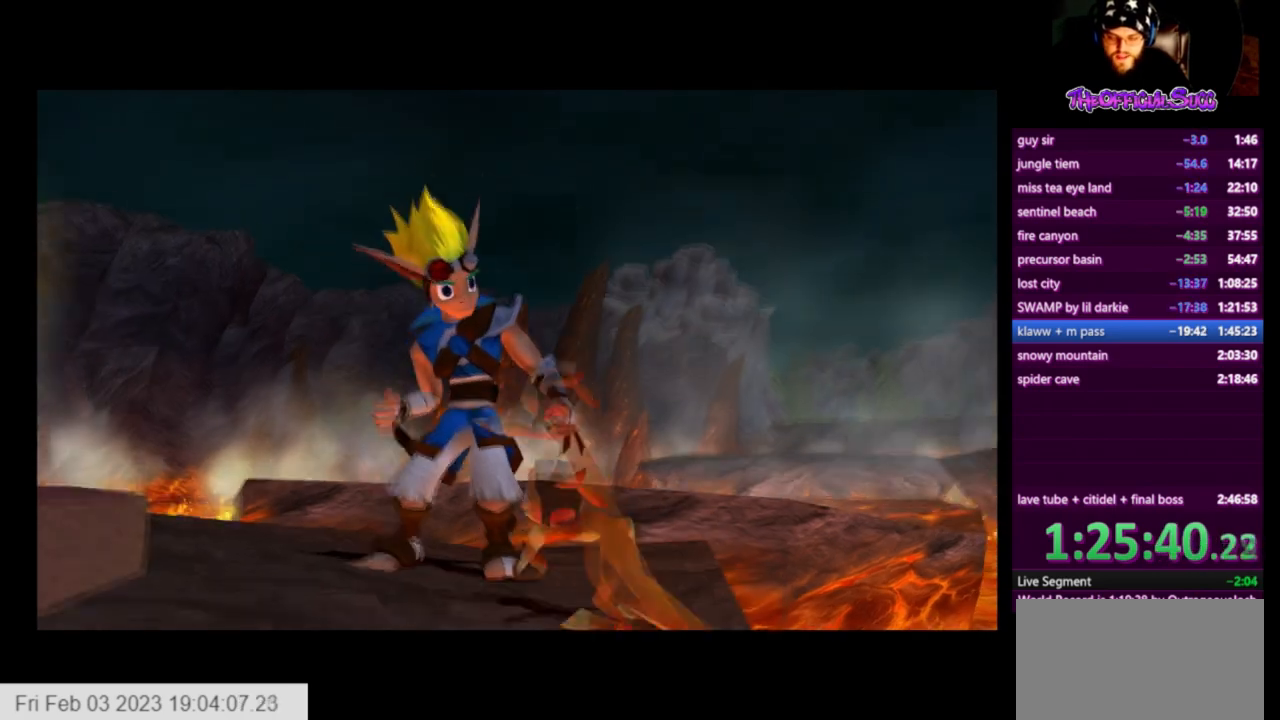
Gameplay with a controller (PlayStation layout); each line is a JSON object with the inputs held at the frame after it. "events" lists button and stick changes between this image and that frame as [ms after this image, input, new state], when the widget could be followed in between.
{"buttons": [], "left_stick": "right", "right_stick": "center", "events": [[376, "left_stick", "right"]]}
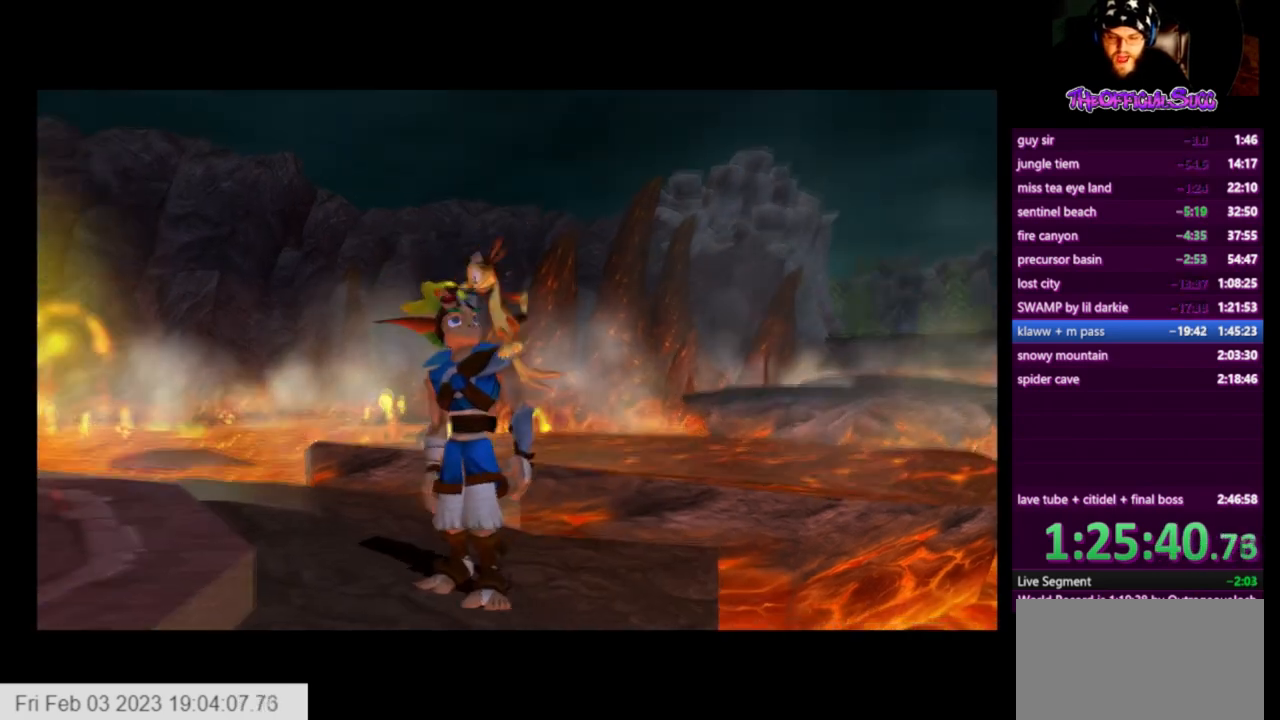
{"buttons": [], "left_stick": "right", "right_stick": "left", "events": [[167, "right_stick", "left"]]}
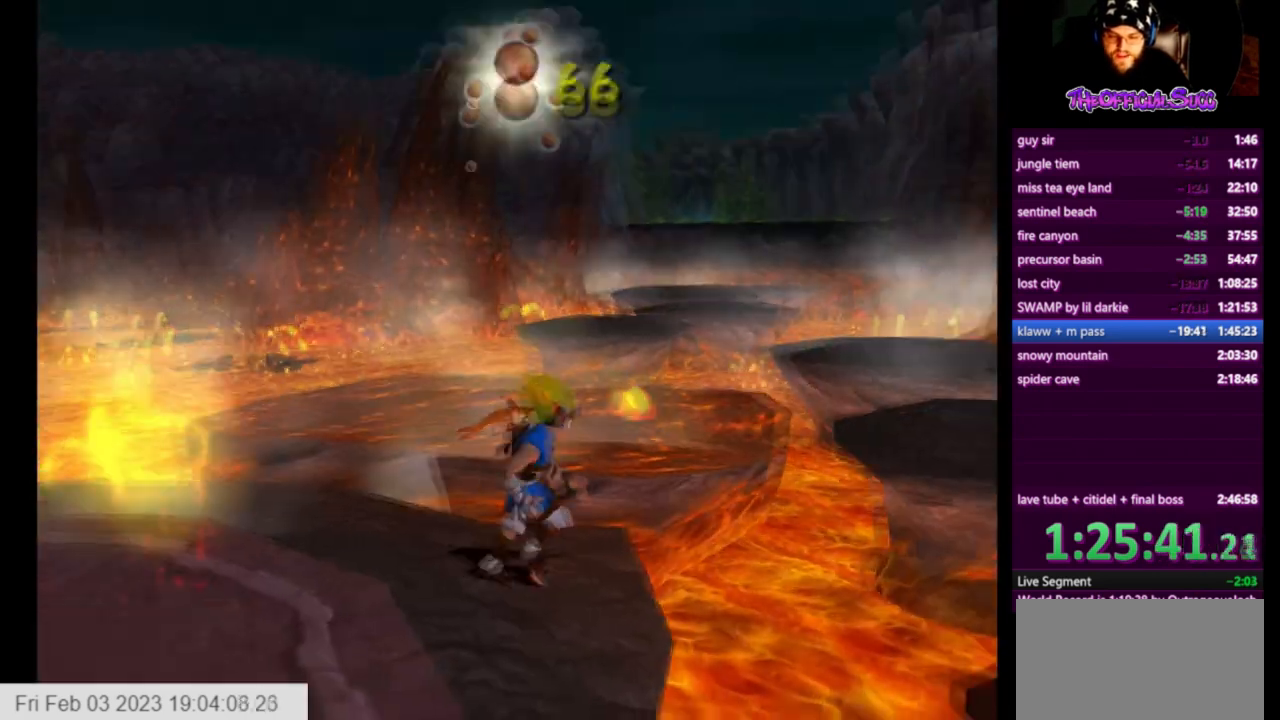
{"buttons": ["CROSS", "SQUARE"], "left_stick": "up-right", "right_stick": "center", "events": [[292, "SQUARE", "down"], [292, "right_stick", "center"], [417, "CROSS", "down"], [459, "left_stick", "up-right"]]}
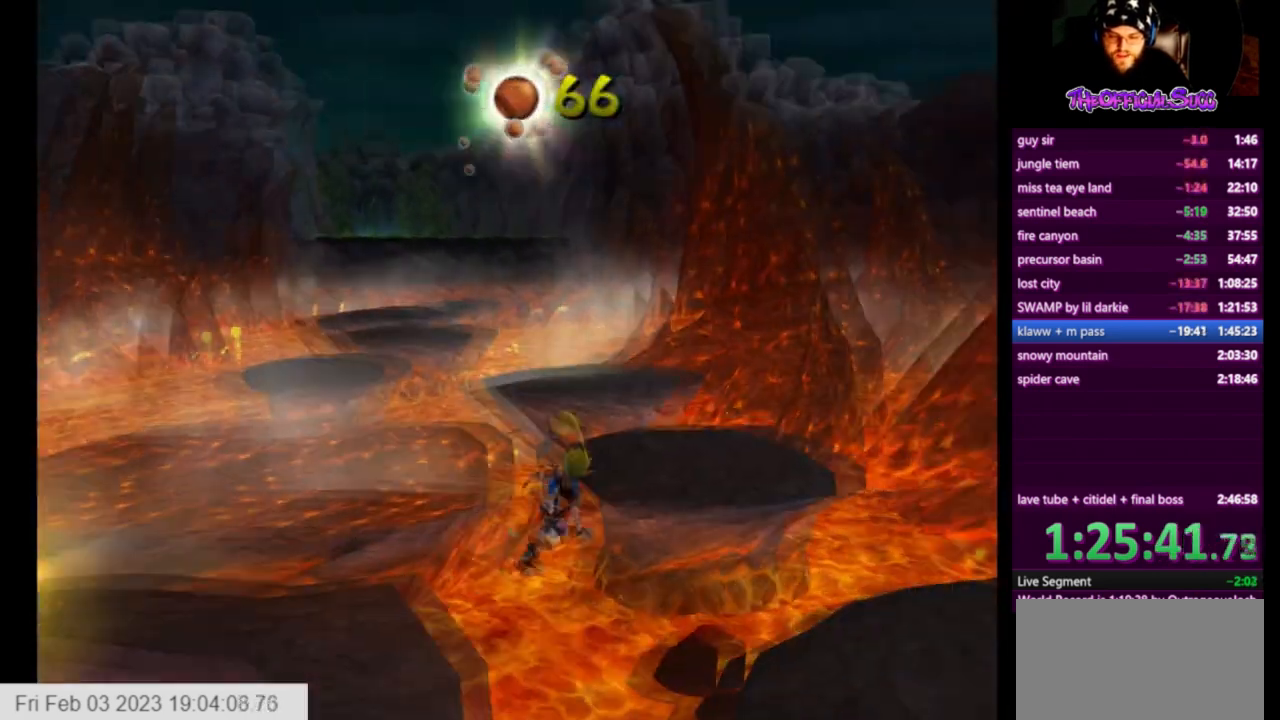
{"buttons": [], "left_stick": "center", "right_stick": "center", "events": [[42, "SQUARE", "up"], [125, "CROSS", "up"], [500, "left_stick", "center"]]}
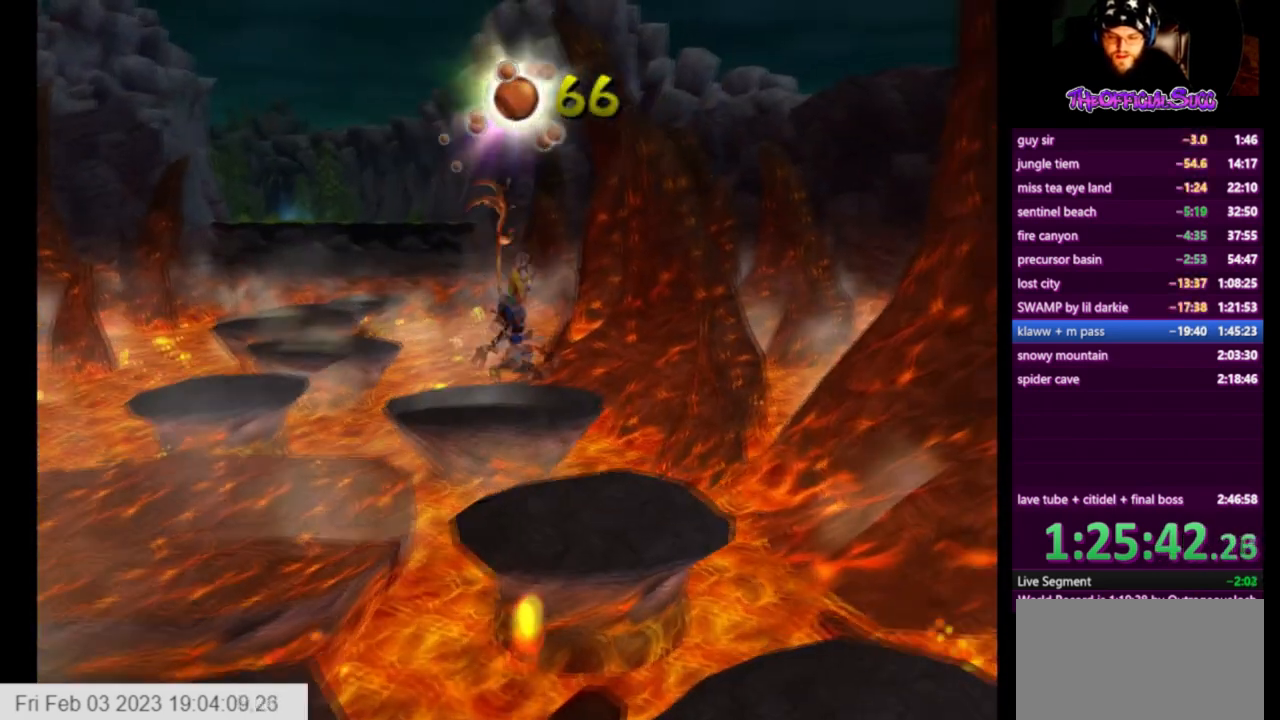
{"buttons": [], "left_stick": "up", "right_stick": "center", "events": [[167, "left_stick", "down-right"], [376, "left_stick", "center"], [501, "left_stick", "up"]]}
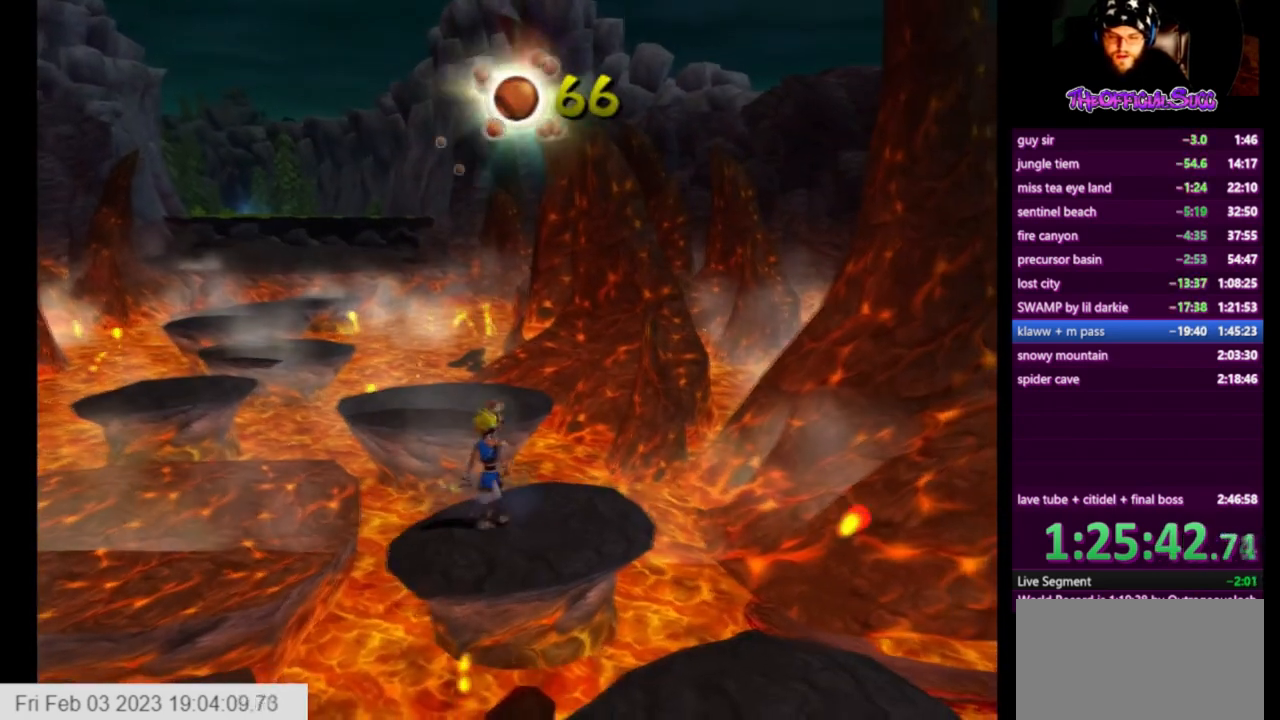
{"buttons": ["CROSS"], "left_stick": "up", "right_stick": "center", "events": [[292, "CROSS", "down"]]}
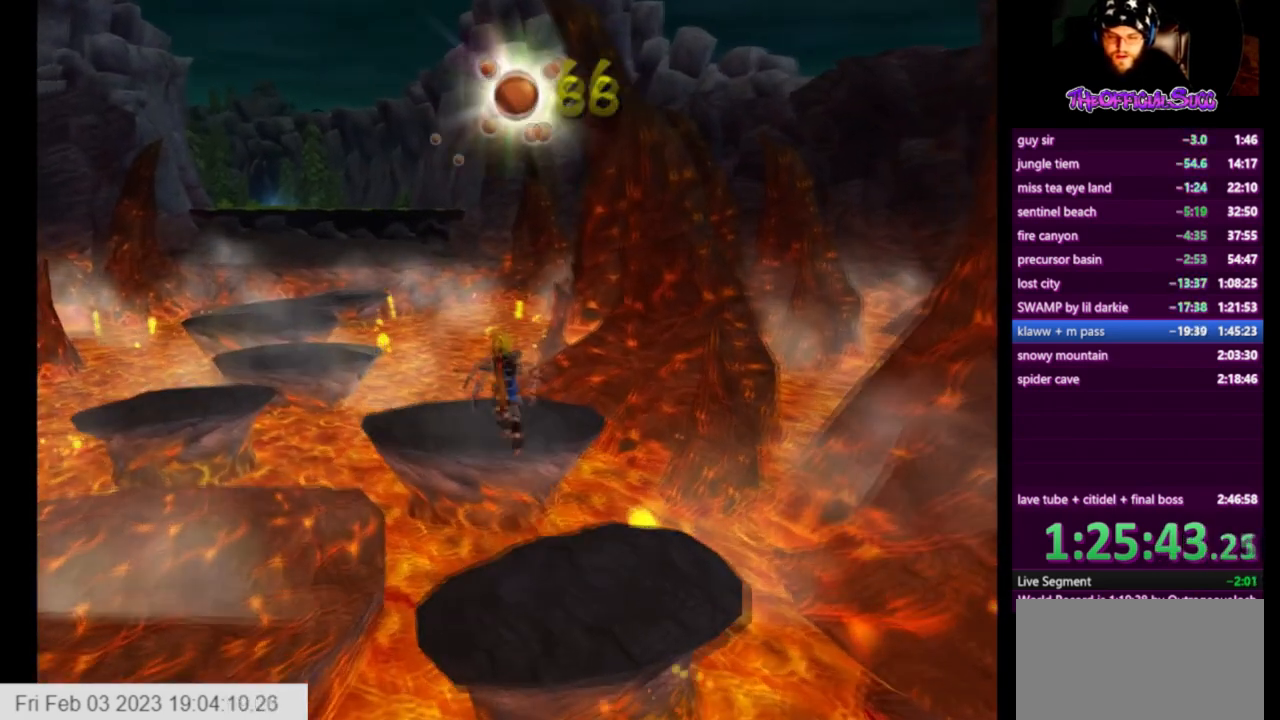
{"buttons": [], "left_stick": "up", "right_stick": "center", "events": [[84, "CROSS", "up"], [251, "CROSS", "down"], [417, "CROSS", "up"]]}
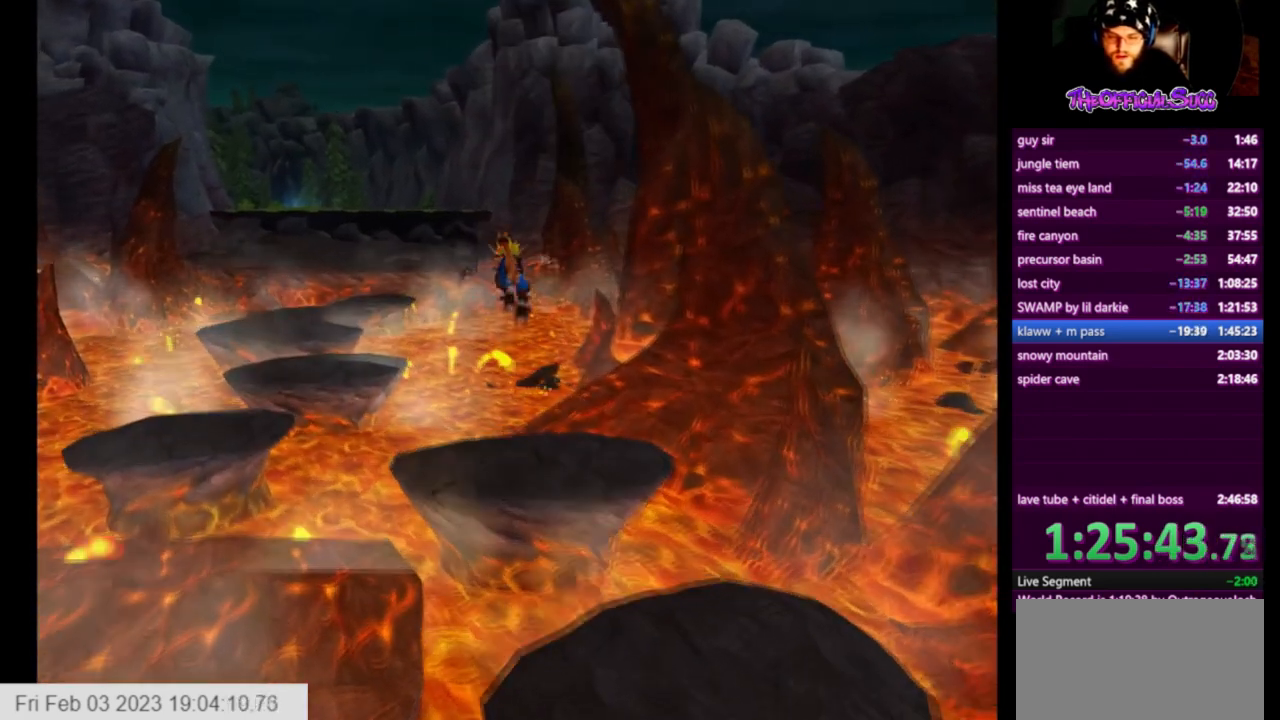
{"buttons": ["SQUARE"], "left_stick": "up", "right_stick": "center", "events": [[500, "SQUARE", "down"]]}
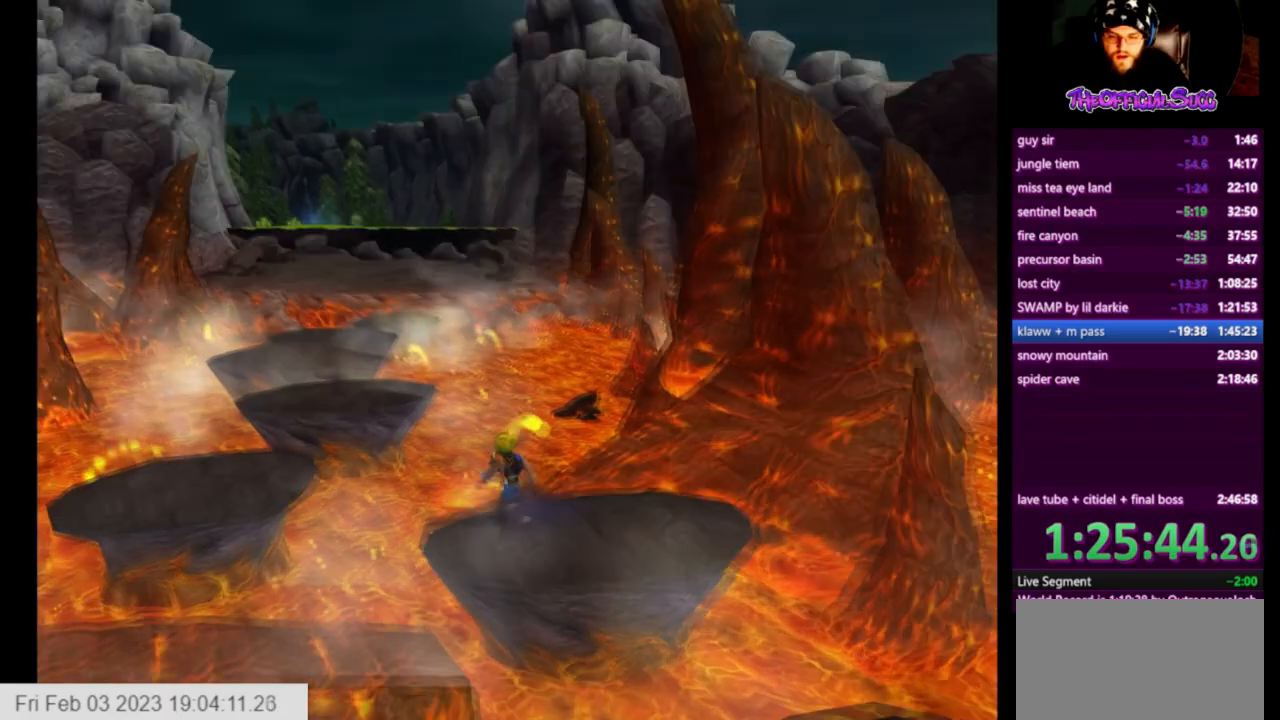
{"buttons": [], "left_stick": "up", "right_stick": "center", "events": [[126, "CROSS", "down"], [251, "SQUARE", "up"], [417, "CROSS", "up"]]}
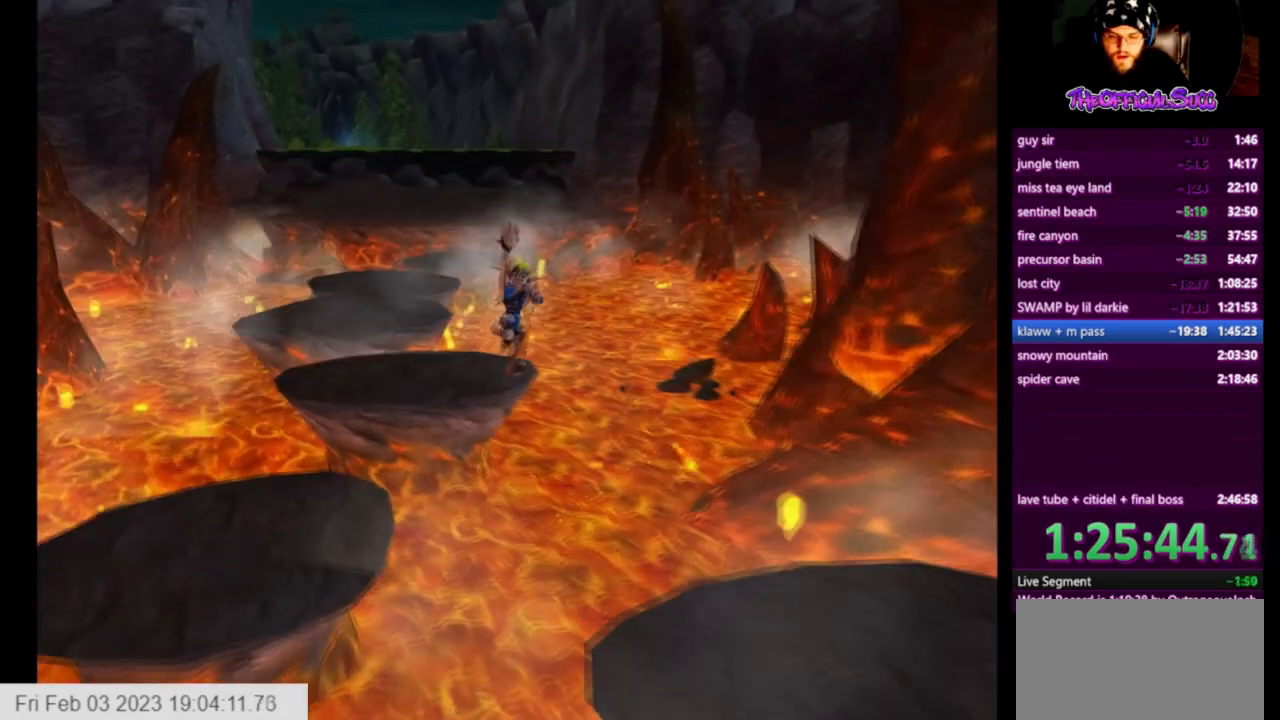
{"buttons": [], "left_stick": "up", "right_stick": "center", "events": [[292, "CIRCLE", "down"], [459, "CIRCLE", "up"]]}
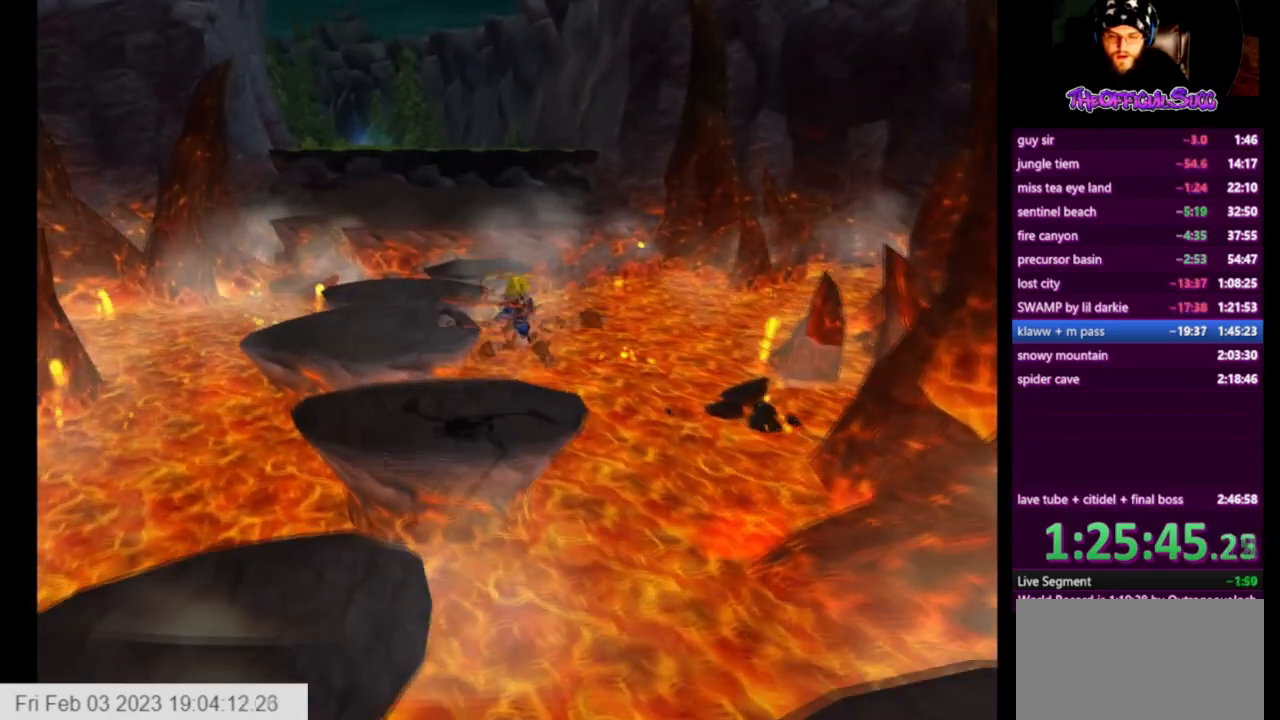
{"buttons": ["SQUARE"], "left_stick": "up", "right_stick": "center", "events": [[501, "SQUARE", "down"]]}
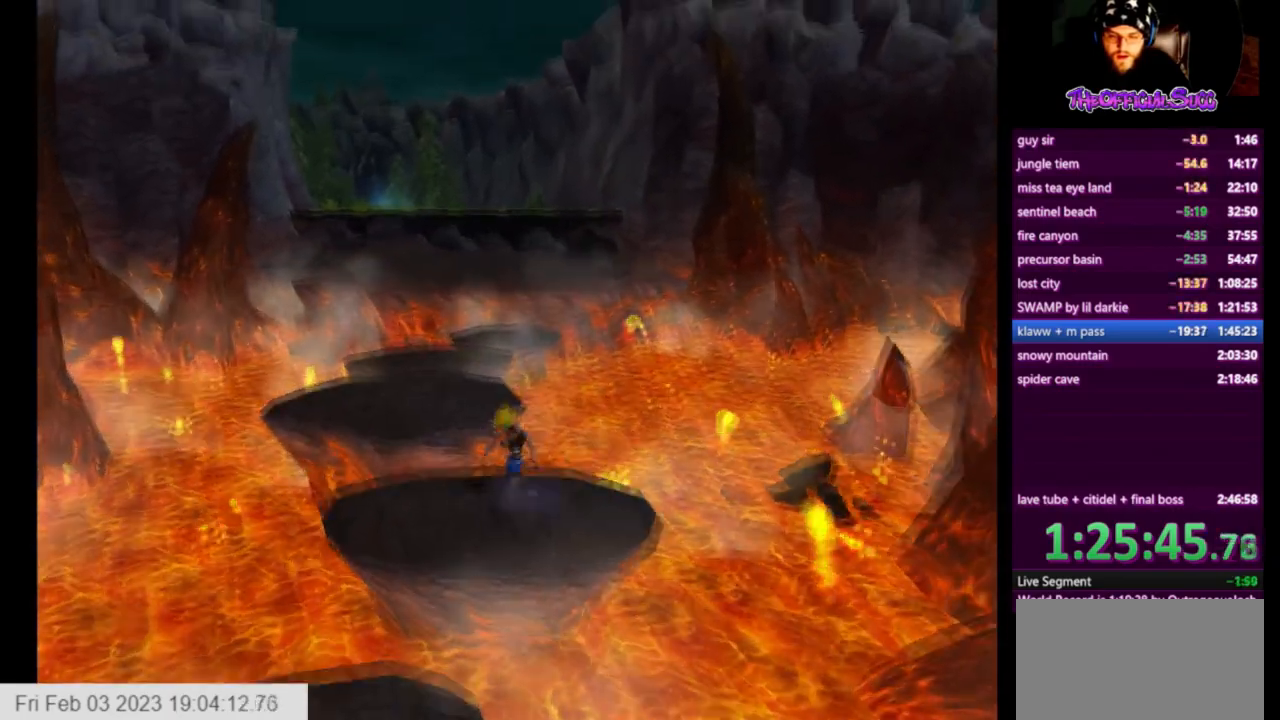
{"buttons": [], "left_stick": "up", "right_stick": "center", "events": [[125, "CROSS", "down"], [250, "SQUARE", "up"], [334, "CROSS", "up"]]}
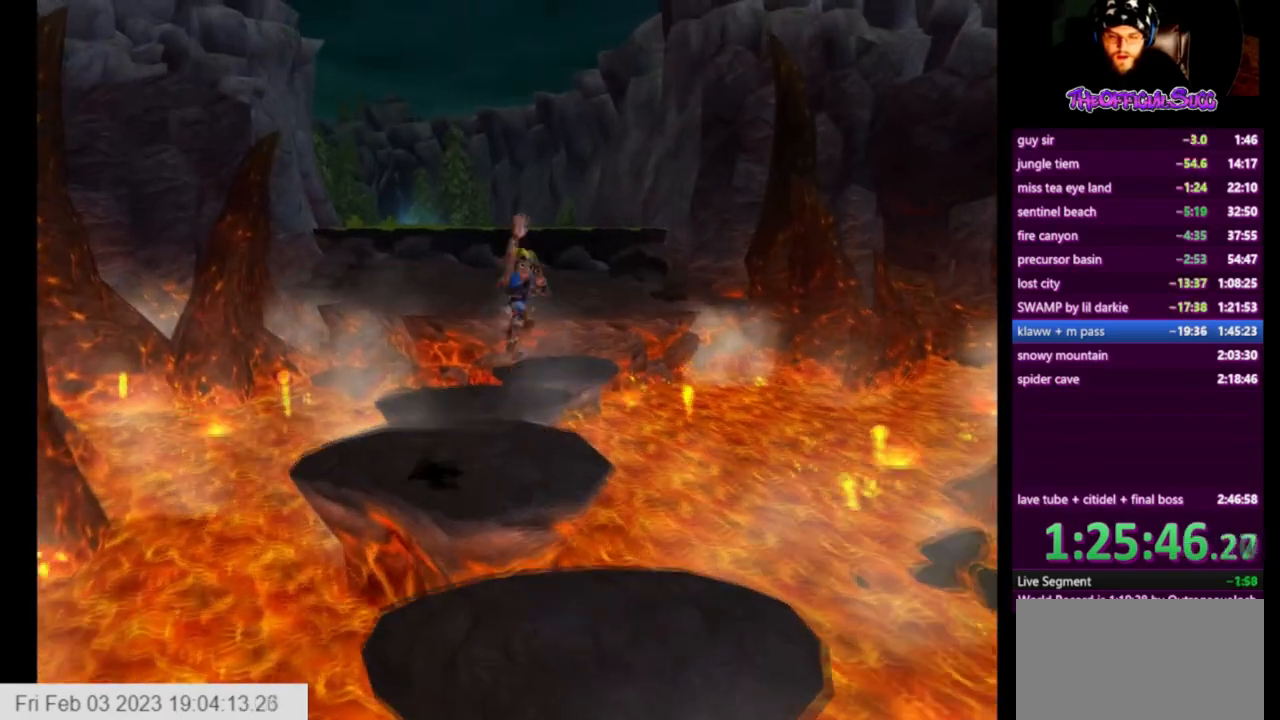
{"buttons": [], "left_stick": "up", "right_stick": "center", "events": []}
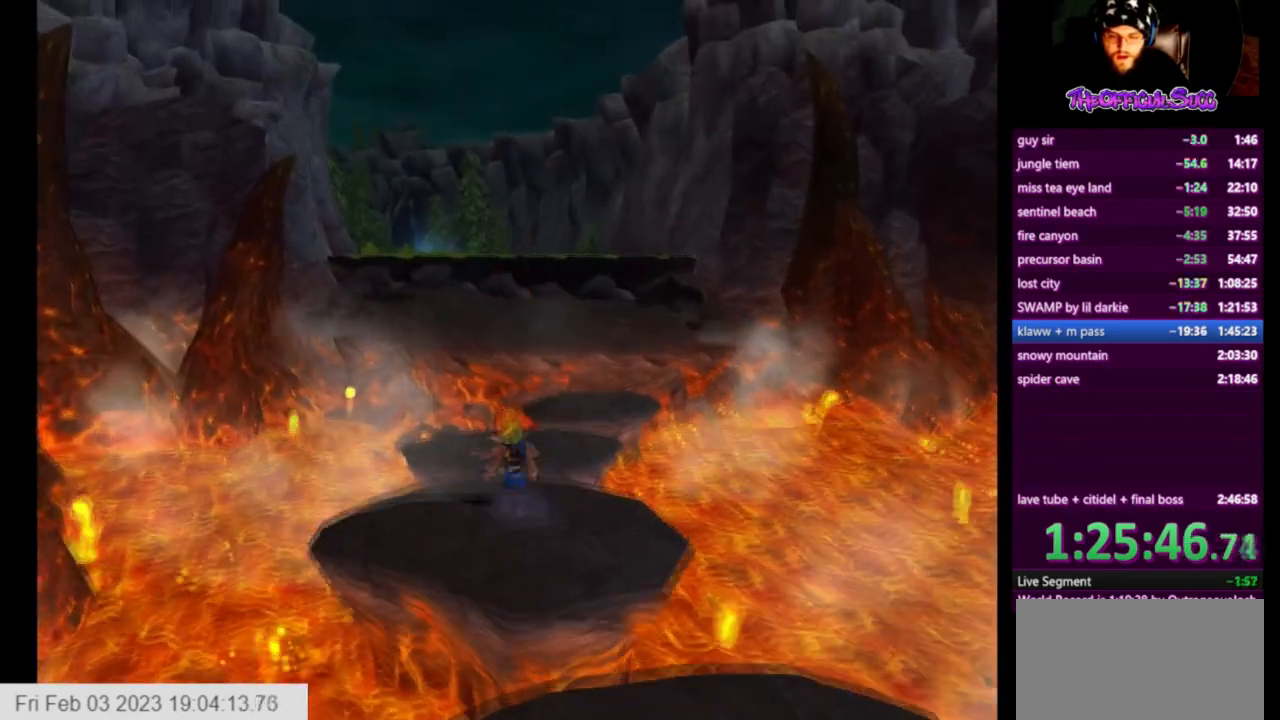
{"buttons": ["CROSS"], "left_stick": "up", "right_stick": "center", "events": [[292, "CROSS", "down"]]}
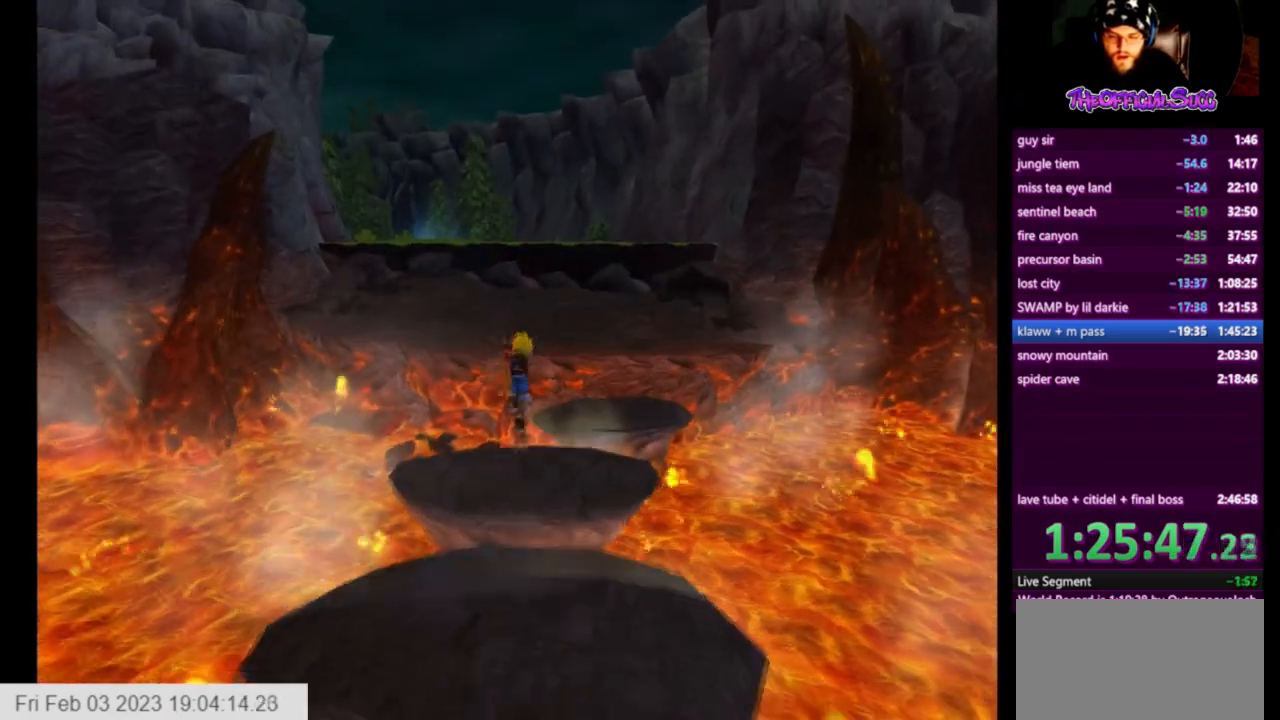
{"buttons": [], "left_stick": "up", "right_stick": "center", "events": [[84, "CROSS", "up"]]}
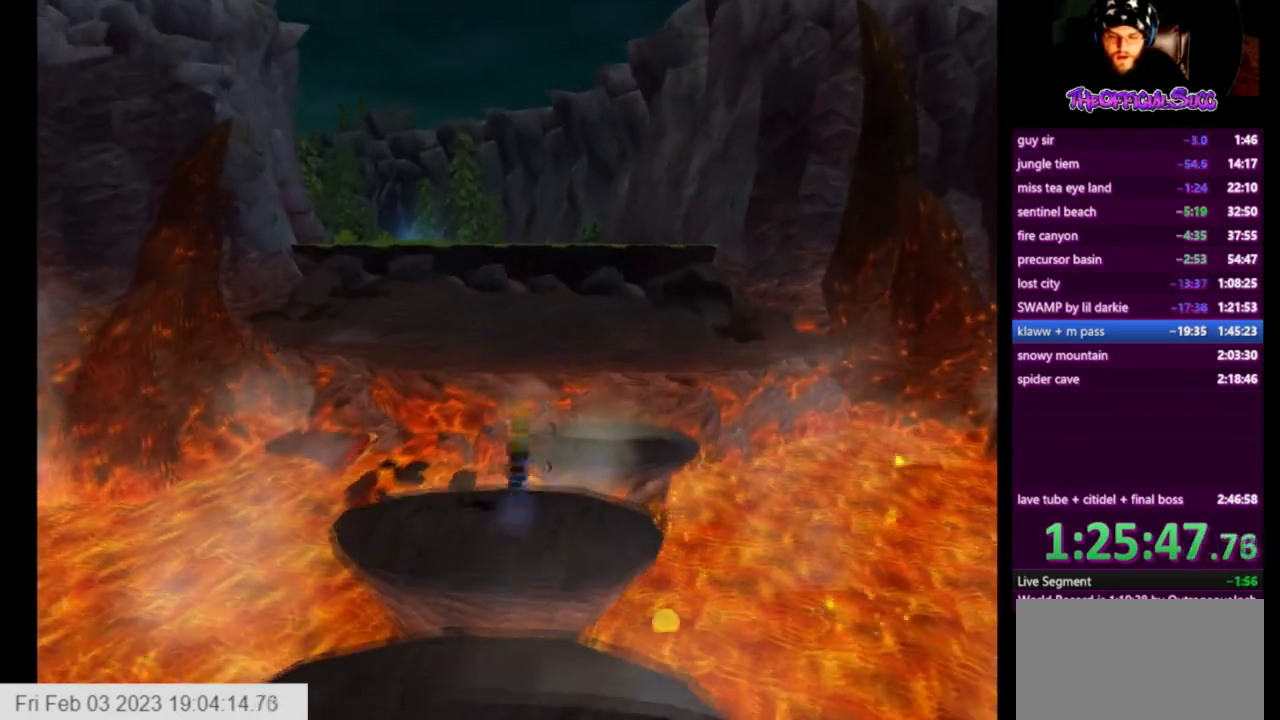
{"buttons": [], "left_stick": "up", "right_stick": "center", "events": [[250, "CROSS", "down"], [459, "CROSS", "up"]]}
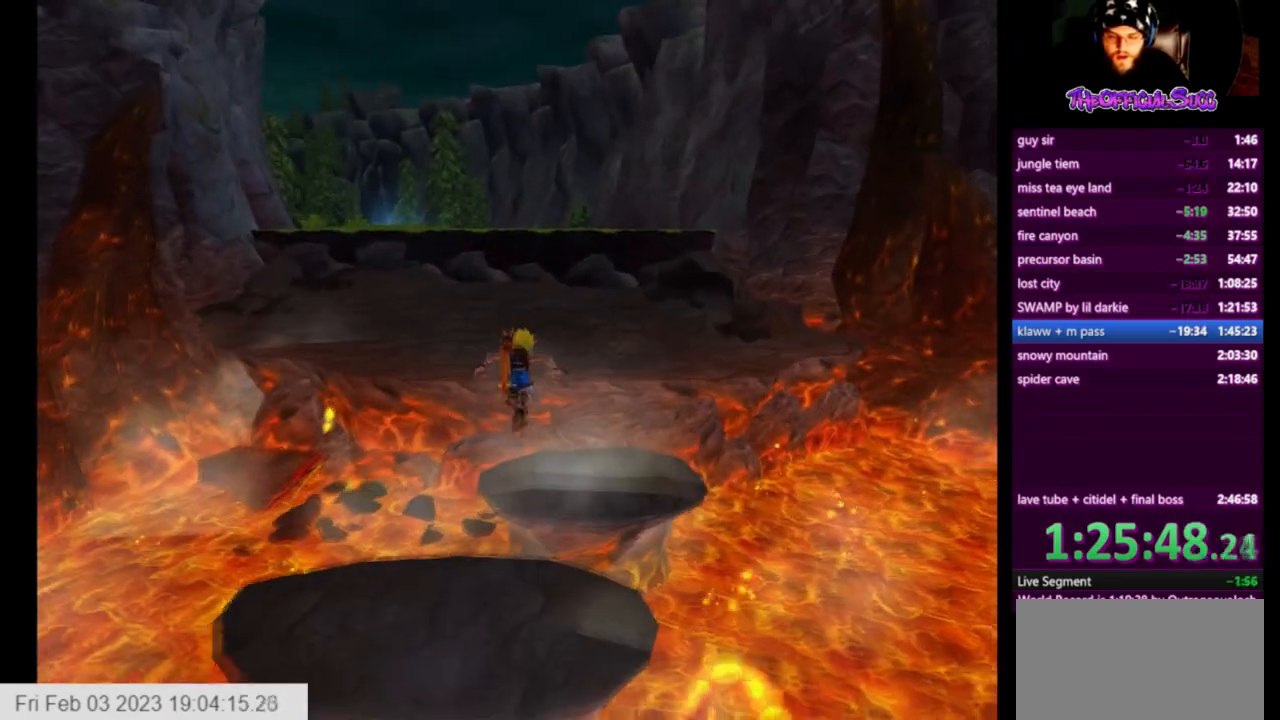
{"buttons": [], "left_stick": "up", "right_stick": "center", "events": []}
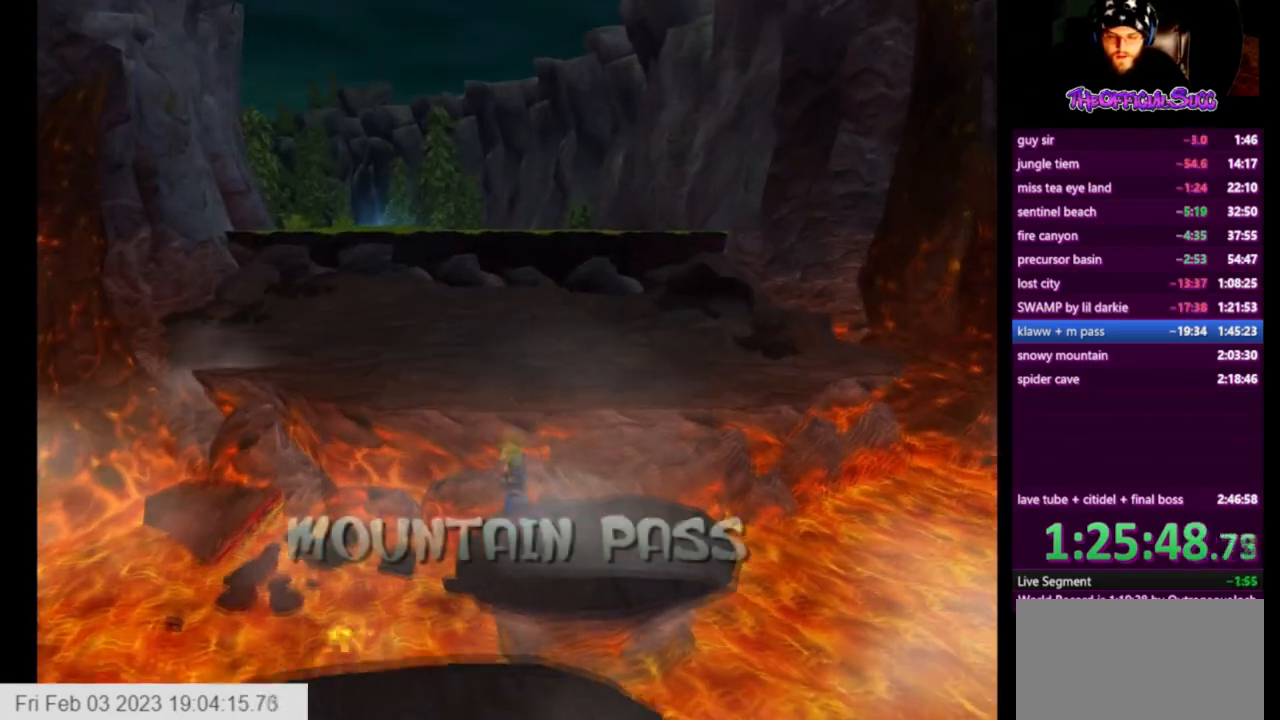
{"buttons": ["CROSS"], "left_stick": "up", "right_stick": "center", "events": [[42, "CROSS", "down"], [208, "CROSS", "up"], [417, "CROSS", "down"]]}
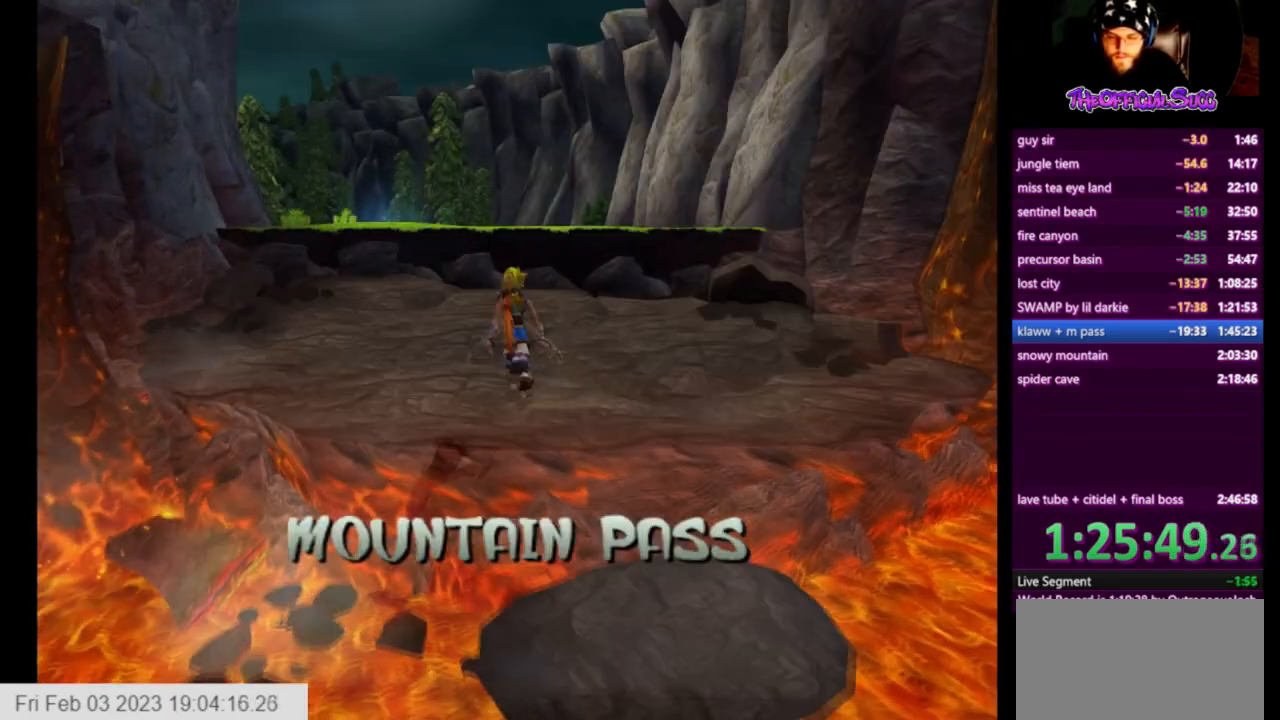
{"buttons": [], "left_stick": "up", "right_stick": "center", "events": [[125, "CROSS", "up"]]}
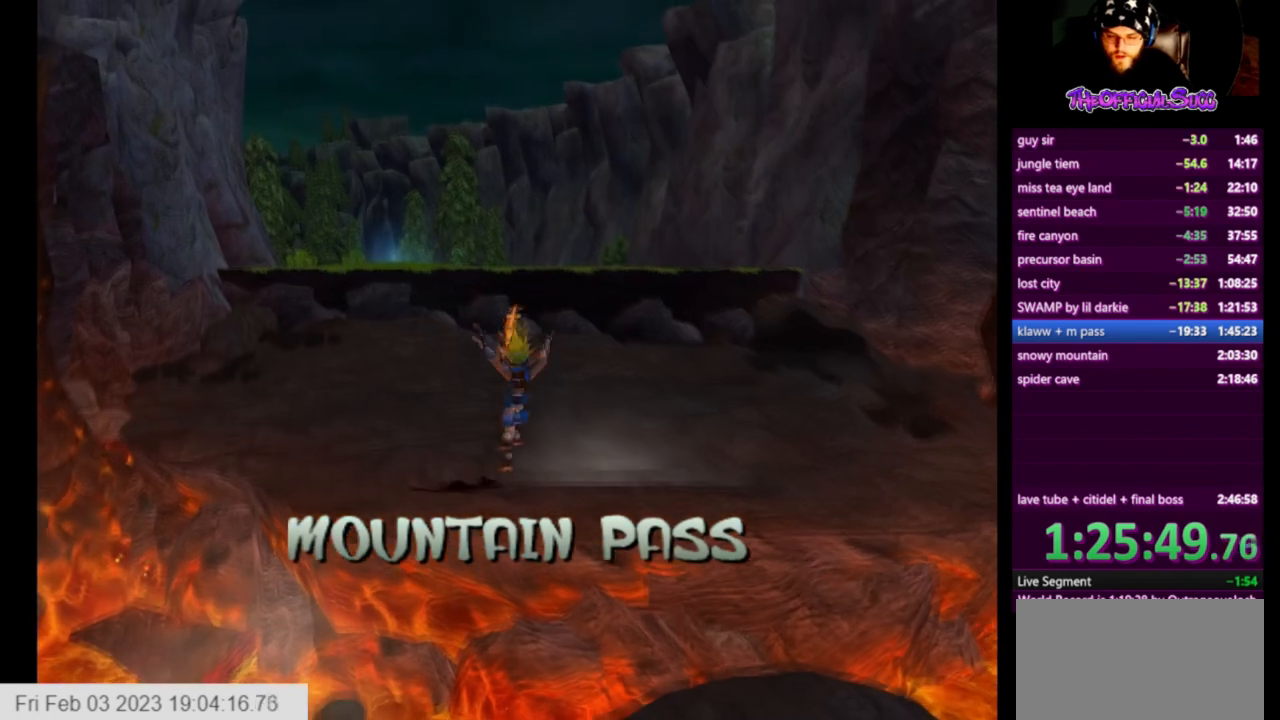
{"buttons": ["CROSS"], "left_stick": "up", "right_stick": "center", "events": [[167, "L1", "down"], [250, "CROSS", "down"], [375, "L1", "up"]]}
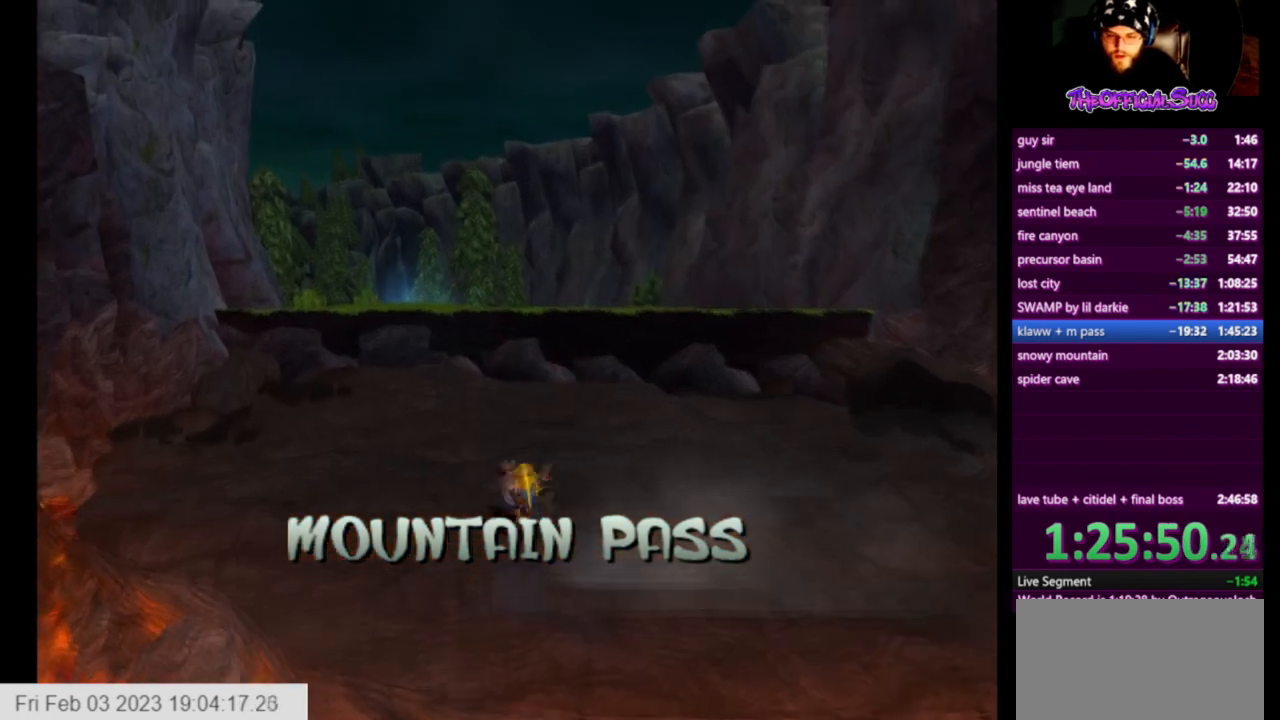
{"buttons": [], "left_stick": "up", "right_stick": "center", "events": [[292, "CROSS", "up"]]}
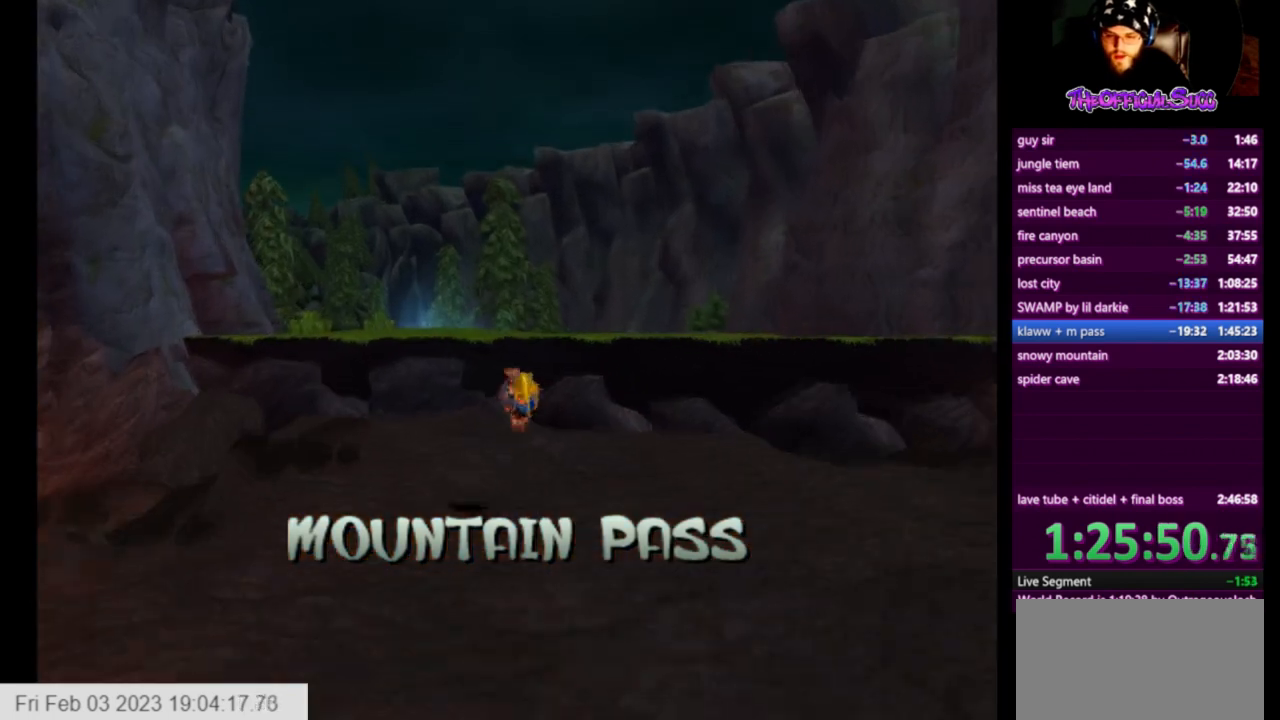
{"buttons": ["CROSS", "SQUARE"], "left_stick": "up", "right_stick": "center", "events": [[292, "SQUARE", "down"], [417, "CROSS", "down"]]}
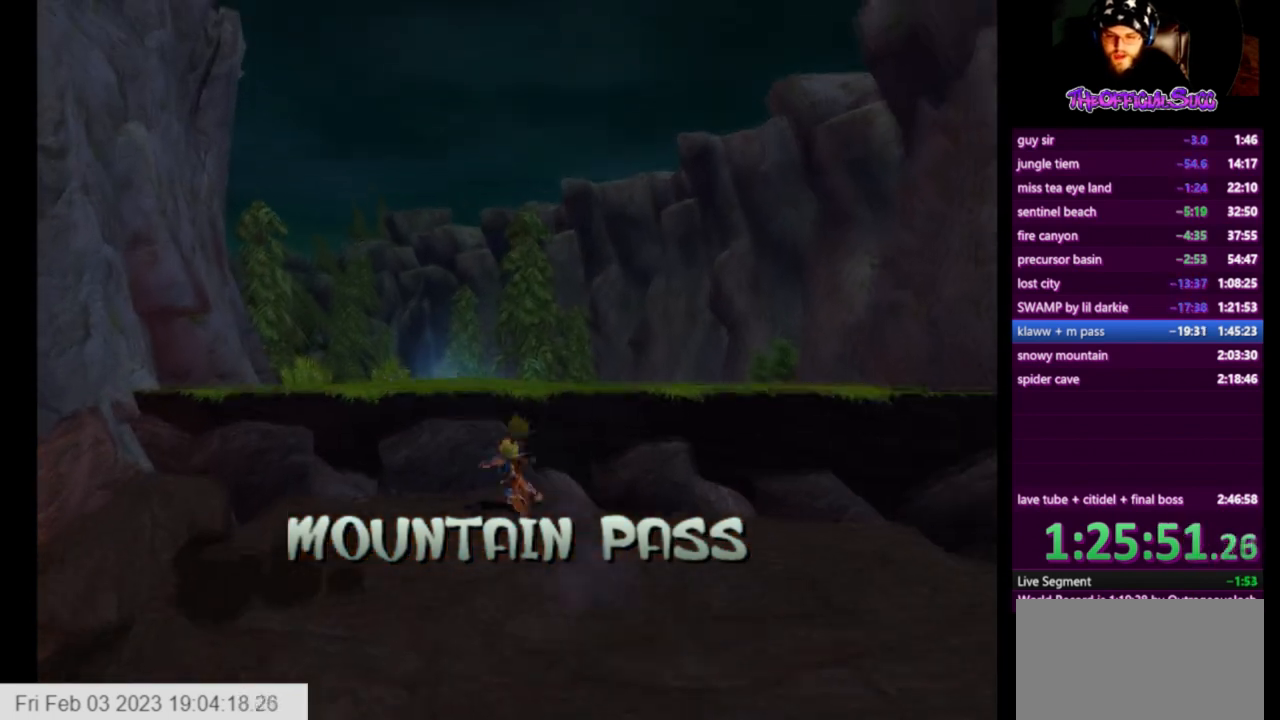
{"buttons": [], "left_stick": "up", "right_stick": "center", "events": [[42, "SQUARE", "up"], [376, "CROSS", "up"]]}
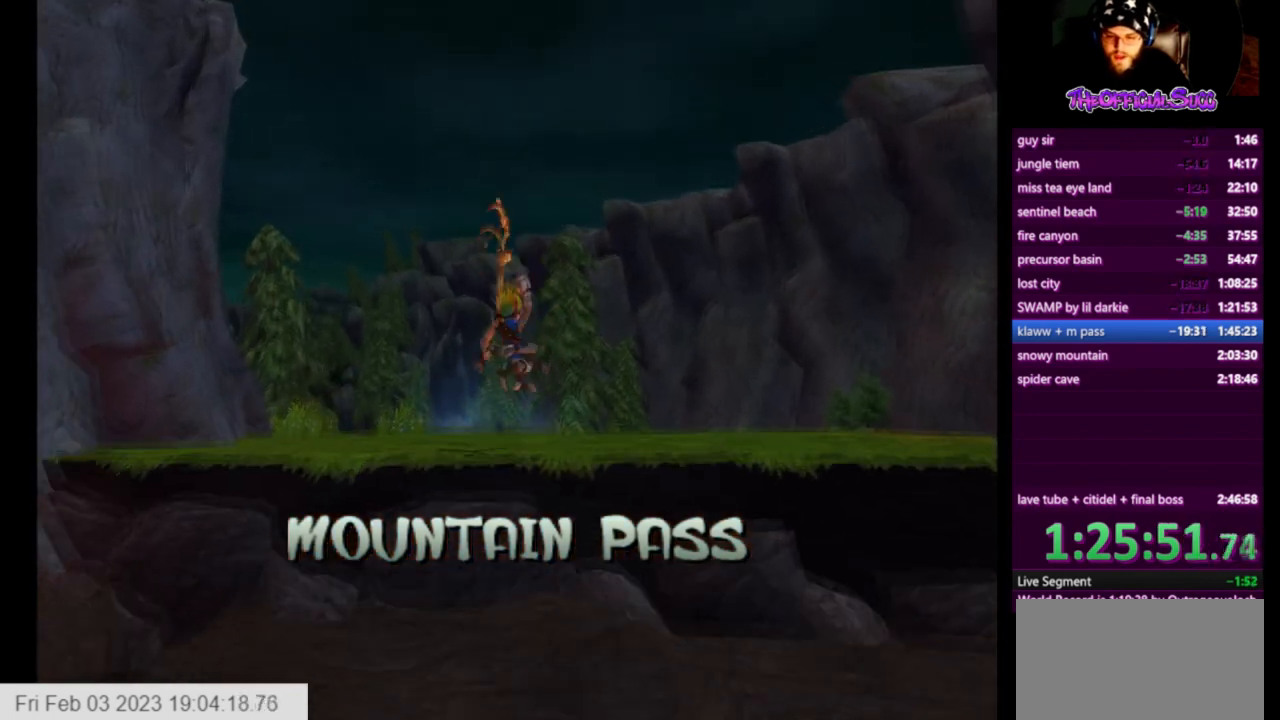
{"buttons": ["CROSS"], "left_stick": "up", "right_stick": "center", "events": [[125, "L1", "down"], [250, "CROSS", "down"], [334, "L1", "up"]]}
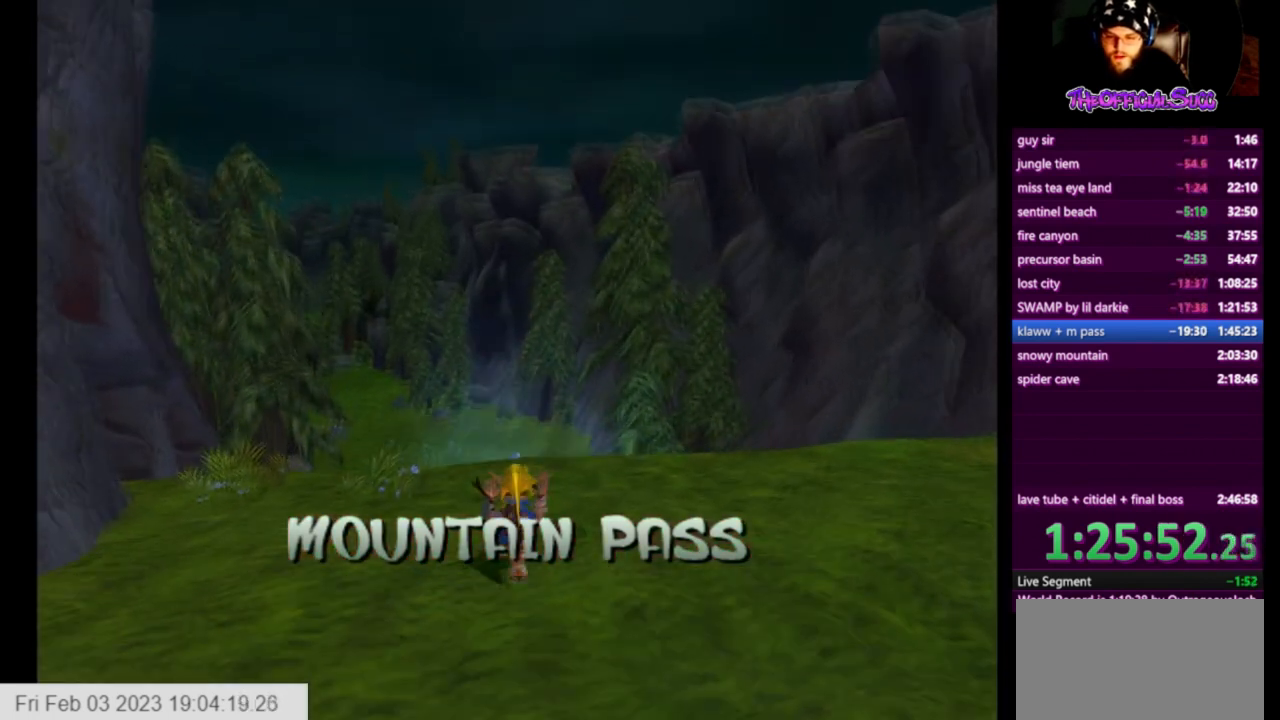
{"buttons": [], "left_stick": "up", "right_stick": "center", "events": [[417, "CROSS", "up"]]}
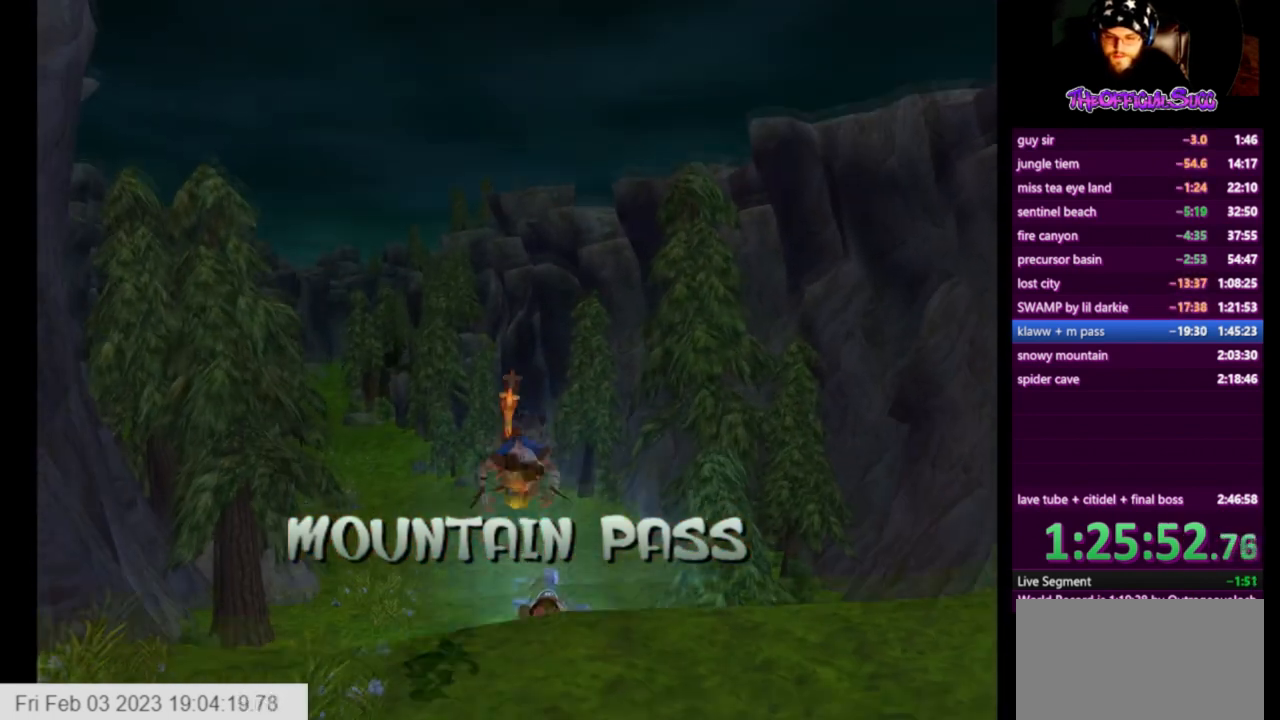
{"buttons": [], "left_stick": "center", "right_stick": "center", "events": [[292, "left_stick", "center"]]}
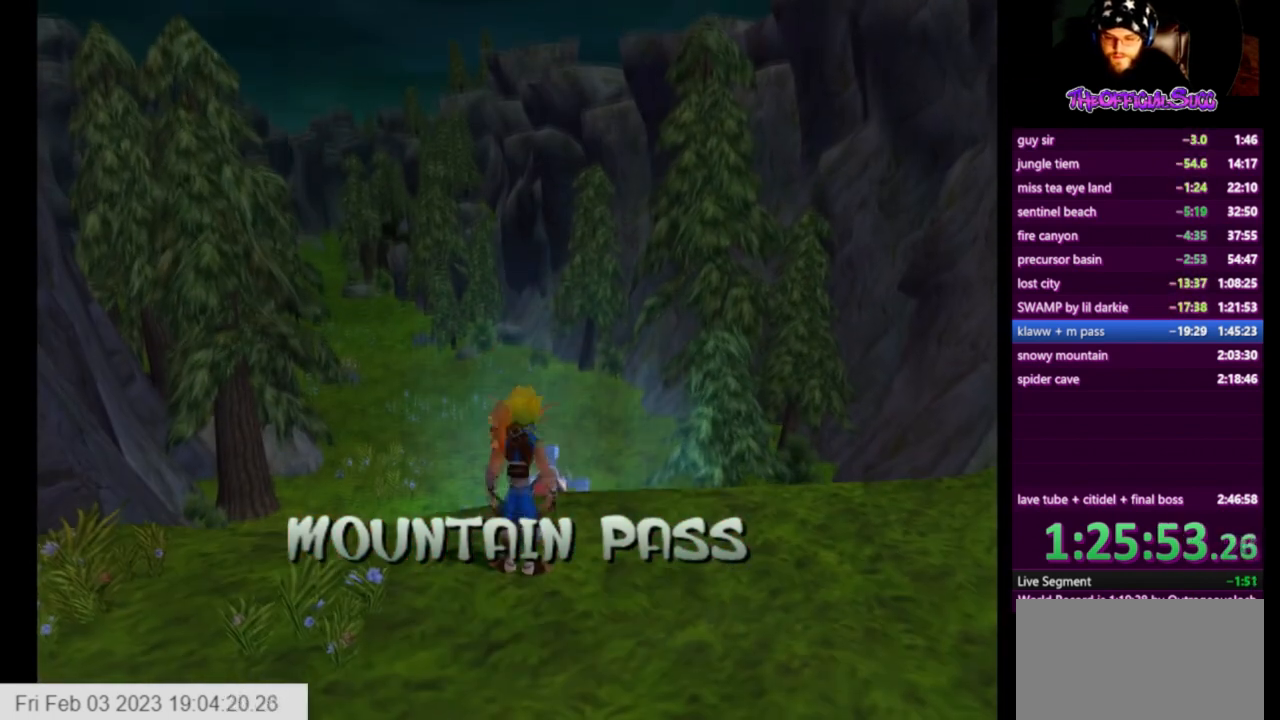
{"buttons": [], "left_stick": "center", "right_stick": "center", "events": []}
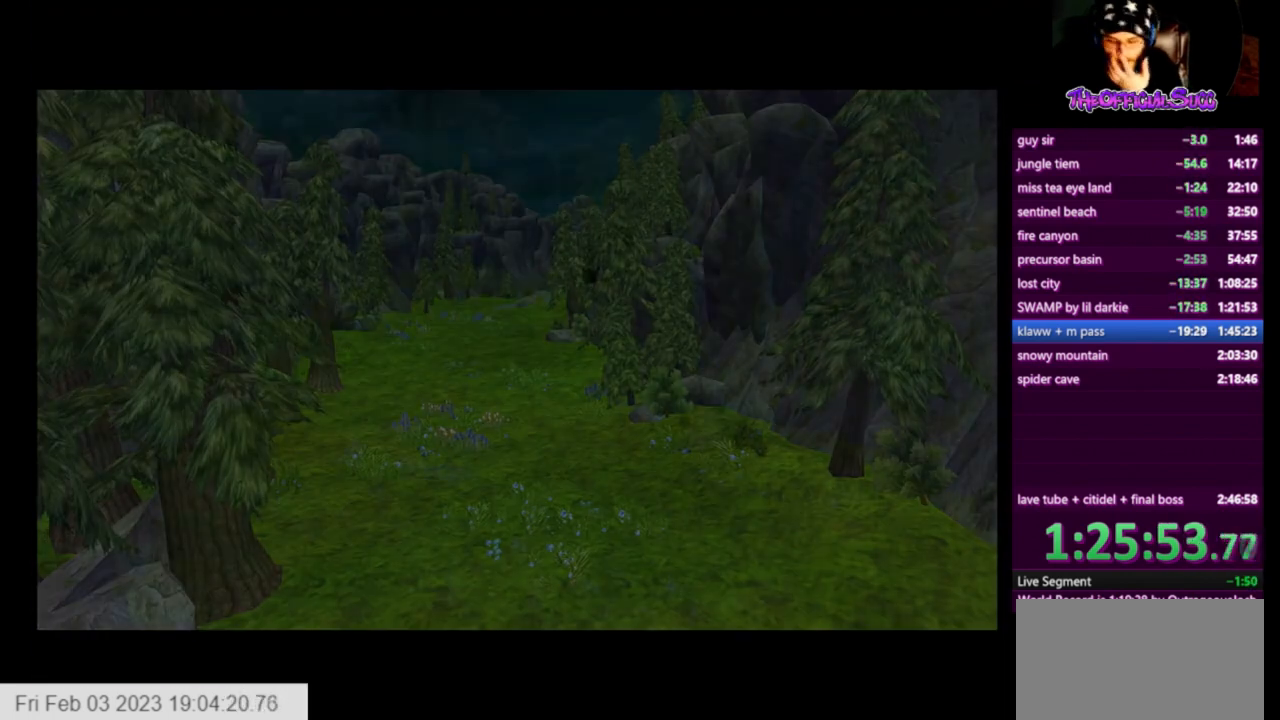
{"buttons": [], "left_stick": "center", "right_stick": "center", "events": []}